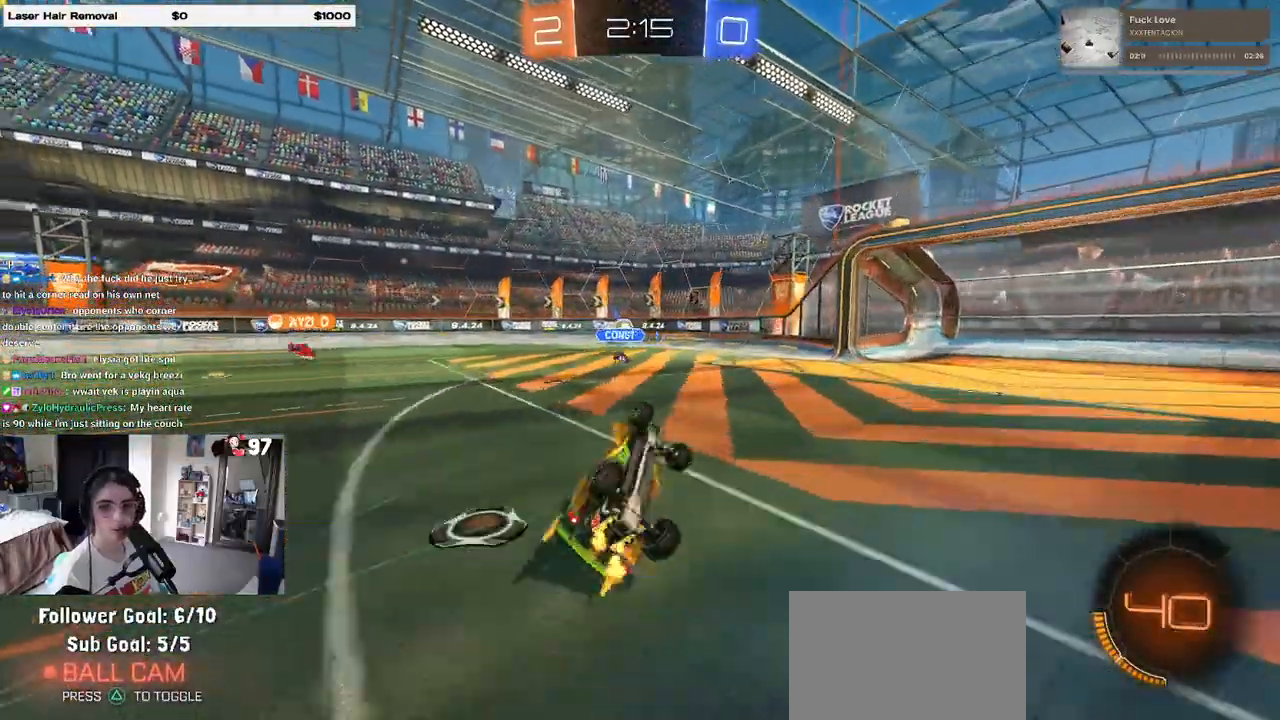
Gameplay with a controller (PlayStation layout); each line is a JSON object with the inputs held at the frame after it. "events" lists button and stick changes between this image and that frame as [ms after this image, input, new state], when the widget could be followed in between. Not read: R2.
{"buttons": ["SQUARE"], "left_stick": "right", "right_stick": "center", "events": [[267, "left_stick", "center"], [467, "left_stick", "right"]]}
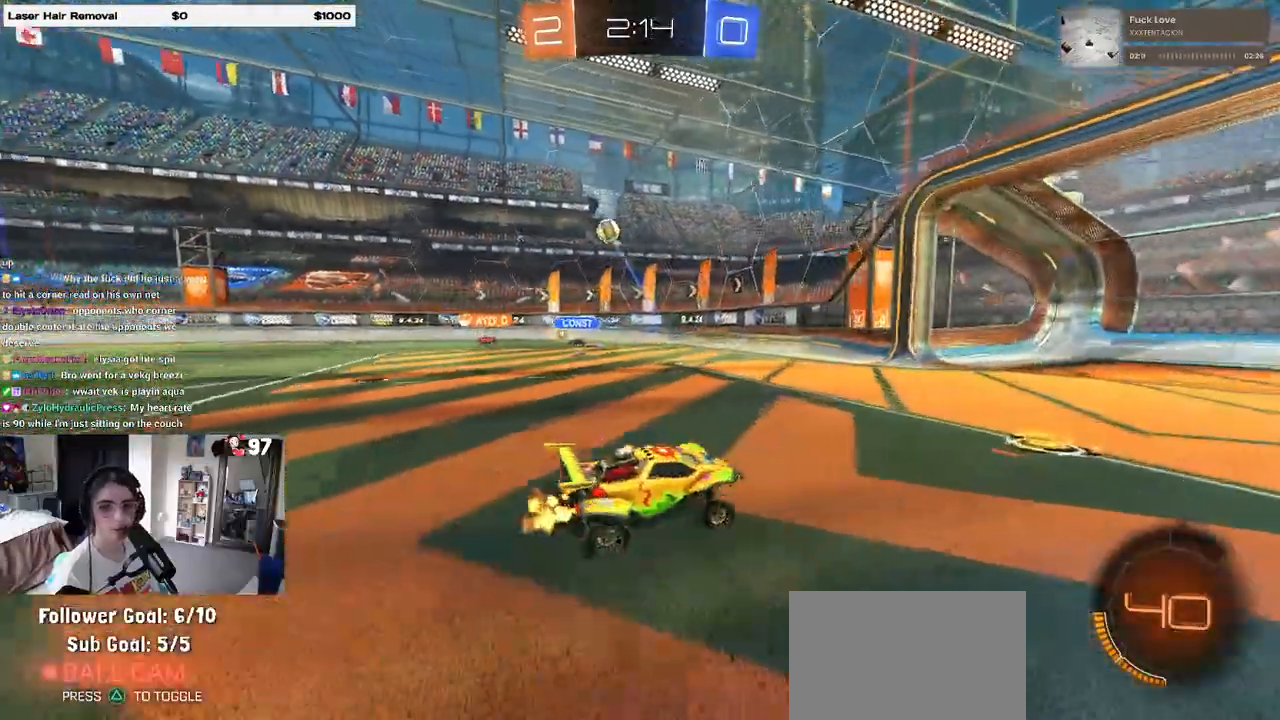
{"buttons": [], "left_stick": "left", "right_stick": "center", "events": [[117, "left_stick", "center"], [183, "left_stick", "left"], [333, "SQUARE", "up"]]}
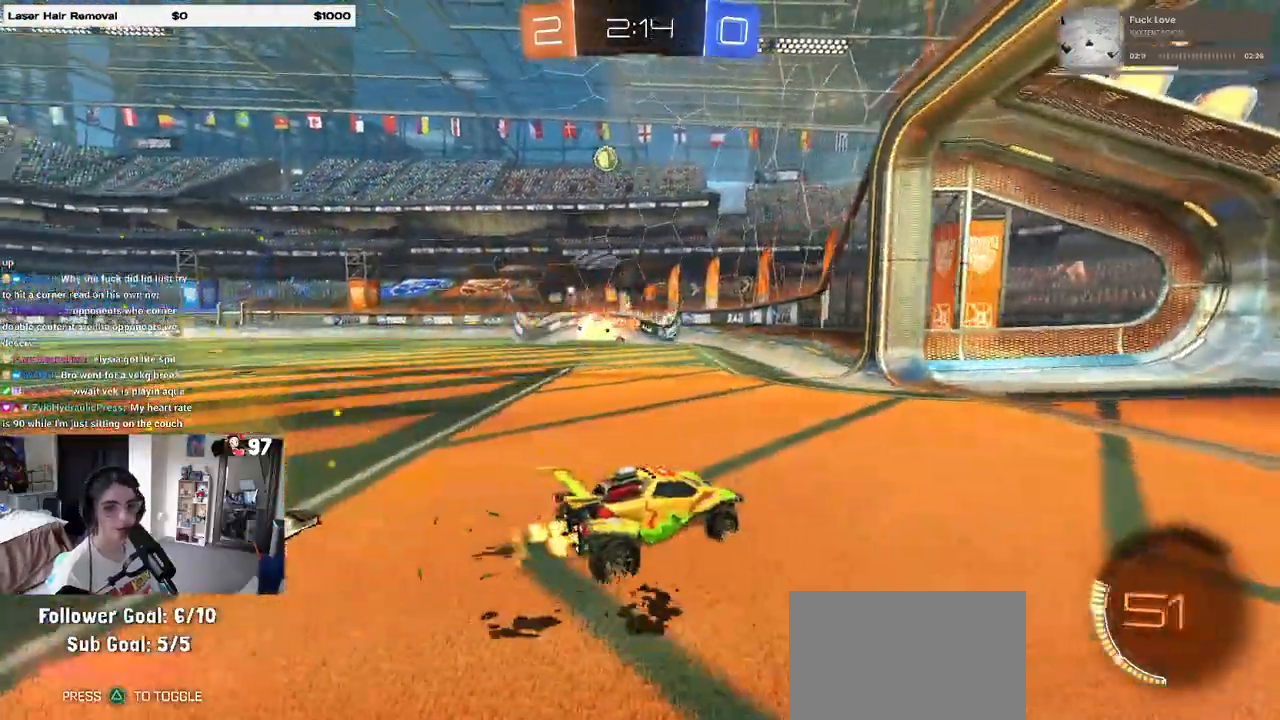
{"buttons": [], "left_stick": "center", "right_stick": "center", "events": [[400, "left_stick", "center"]]}
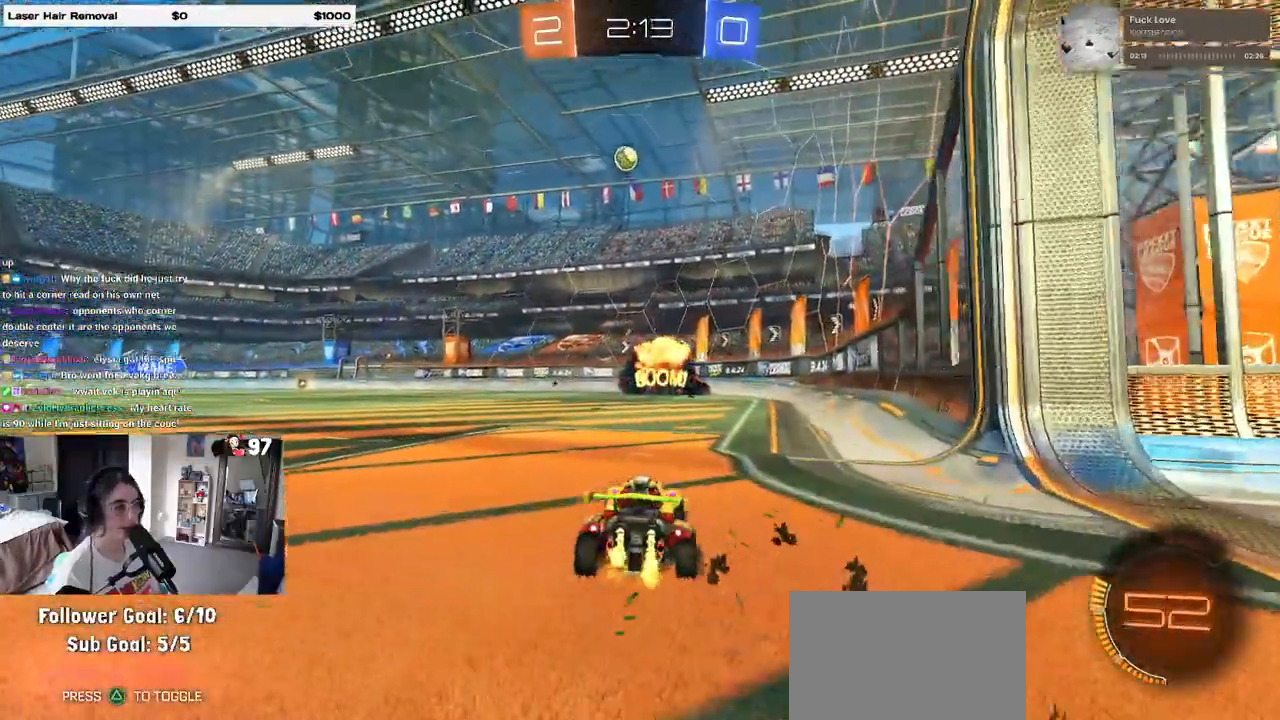
{"buttons": [], "left_stick": "center", "right_stick": "center", "events": [[233, "left_stick", "left"], [500, "left_stick", "center"]]}
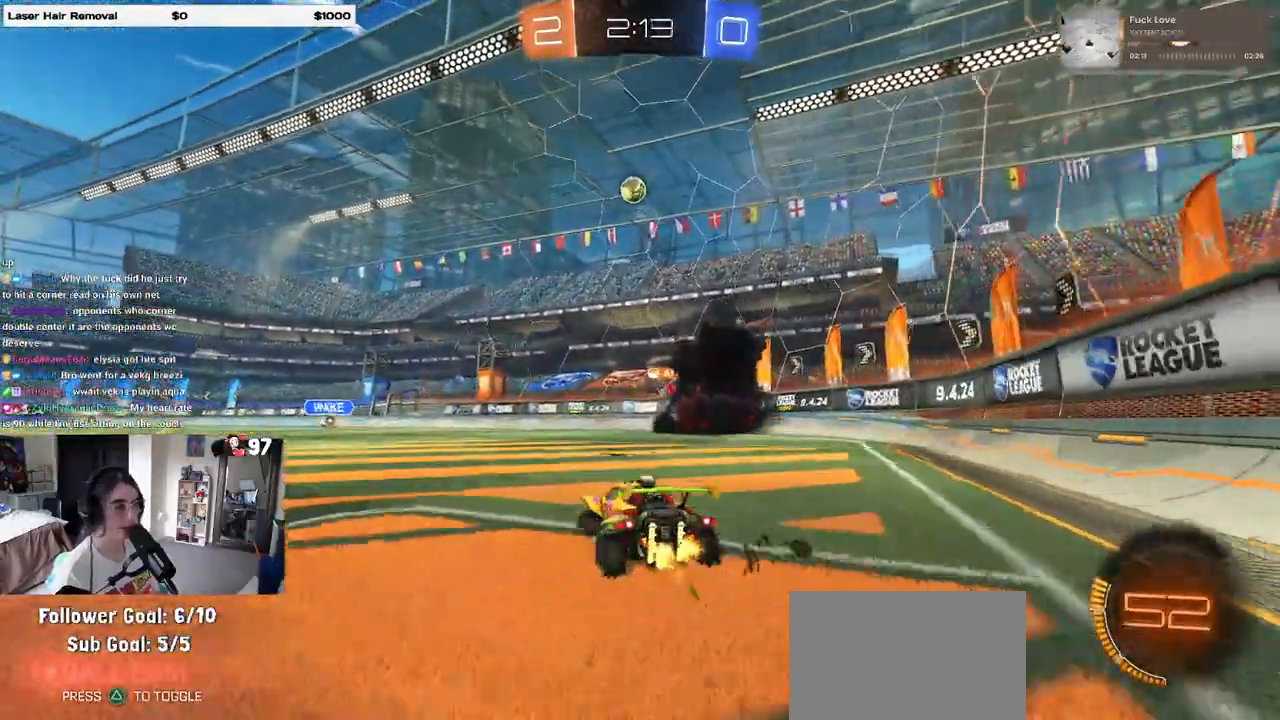
{"buttons": ["SQUARE"], "left_stick": "right", "right_stick": "center", "events": [[33, "left_stick", "right"], [483, "SQUARE", "down"]]}
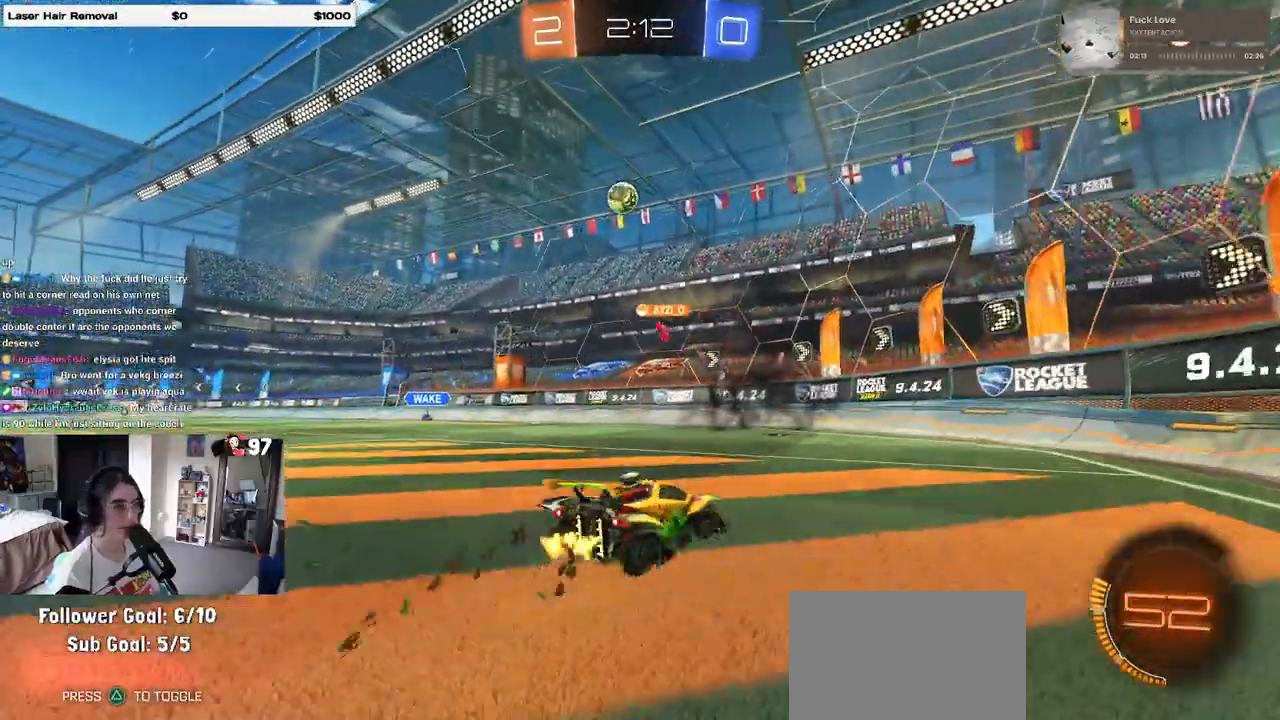
{"buttons": [], "left_stick": "right", "right_stick": "center", "events": [[200, "SQUARE", "up"]]}
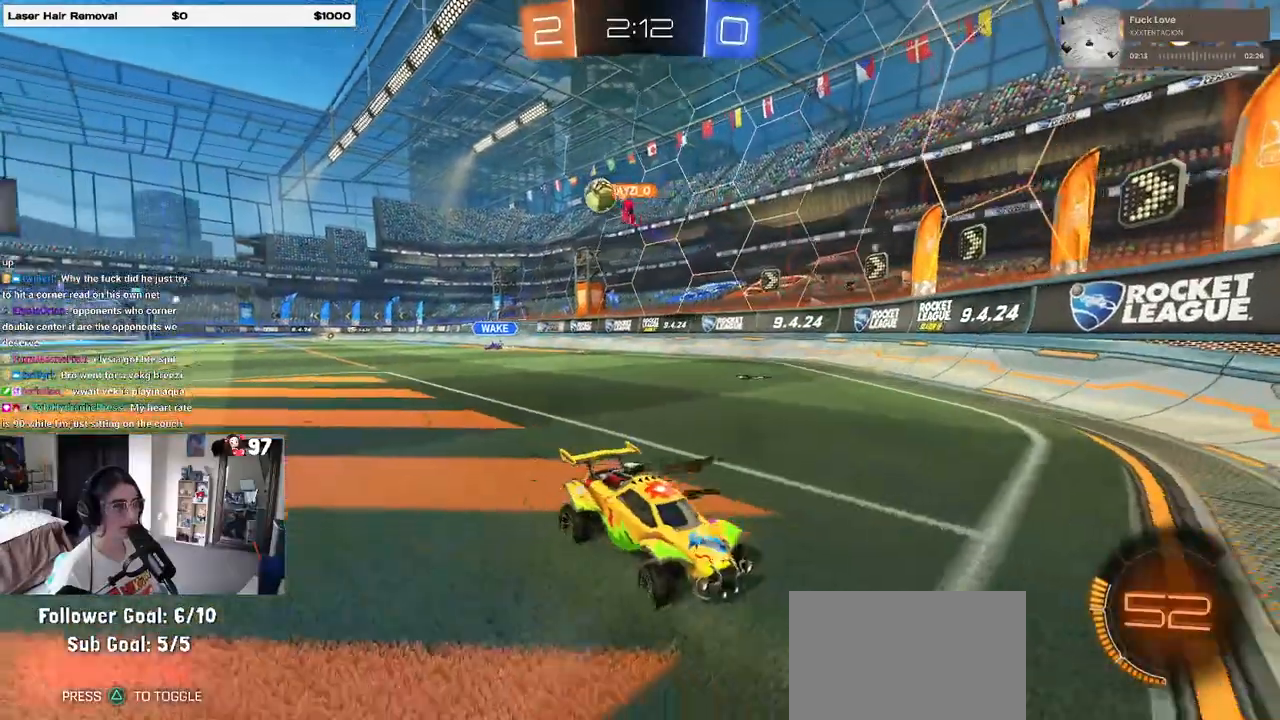
{"buttons": [], "left_stick": "right", "right_stick": "center", "events": []}
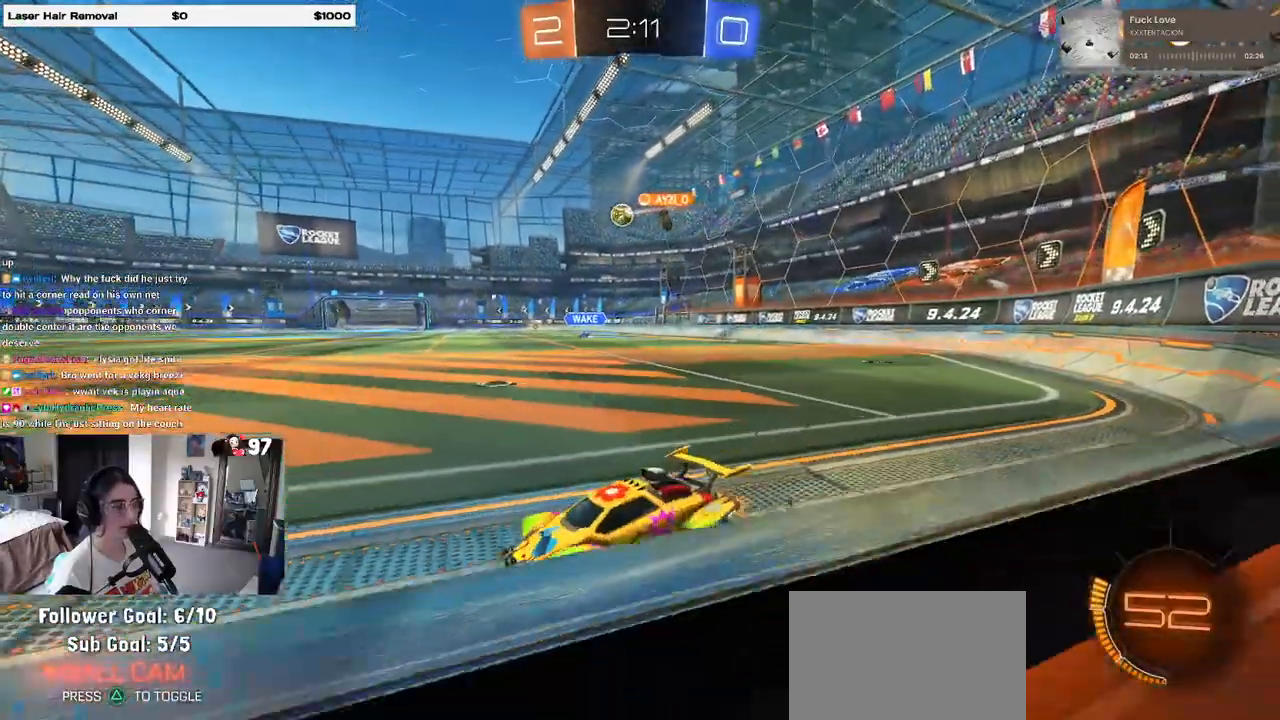
{"buttons": [], "left_stick": "center", "right_stick": "center", "events": [[267, "left_stick", "center"]]}
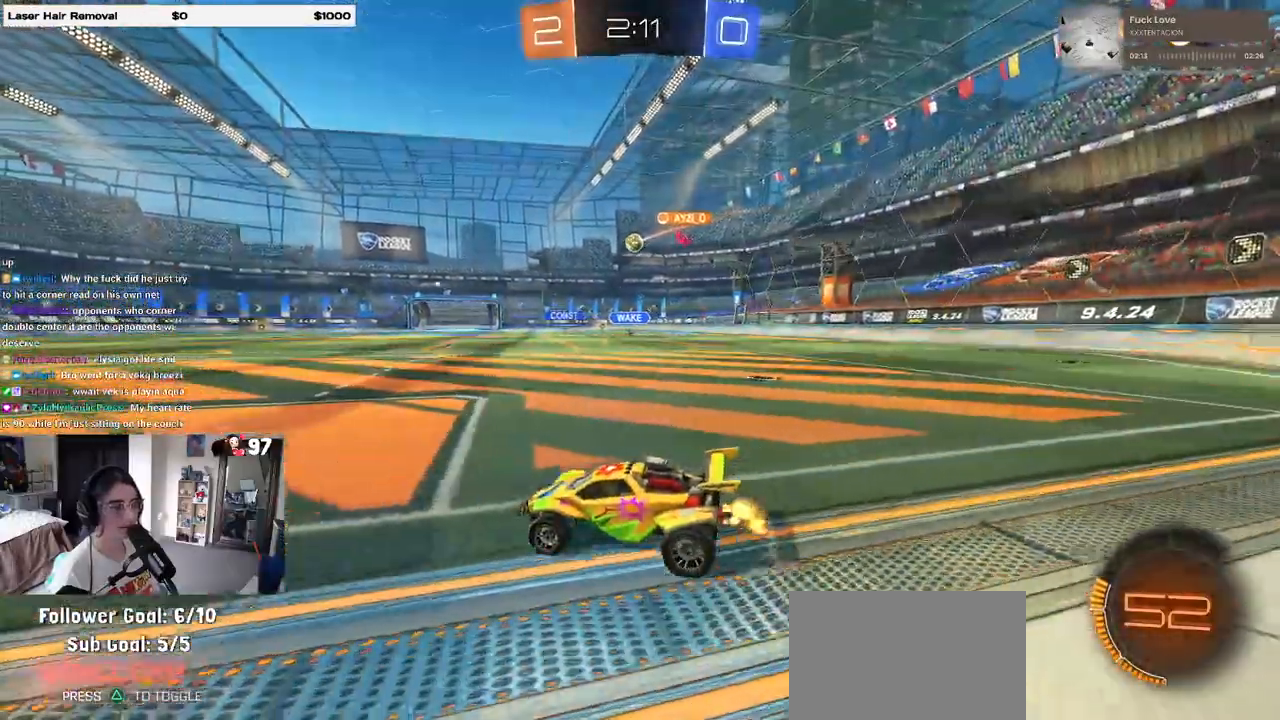
{"buttons": [], "left_stick": "center", "right_stick": "center", "events": [[317, "left_stick", "left"], [400, "left_stick", "center"]]}
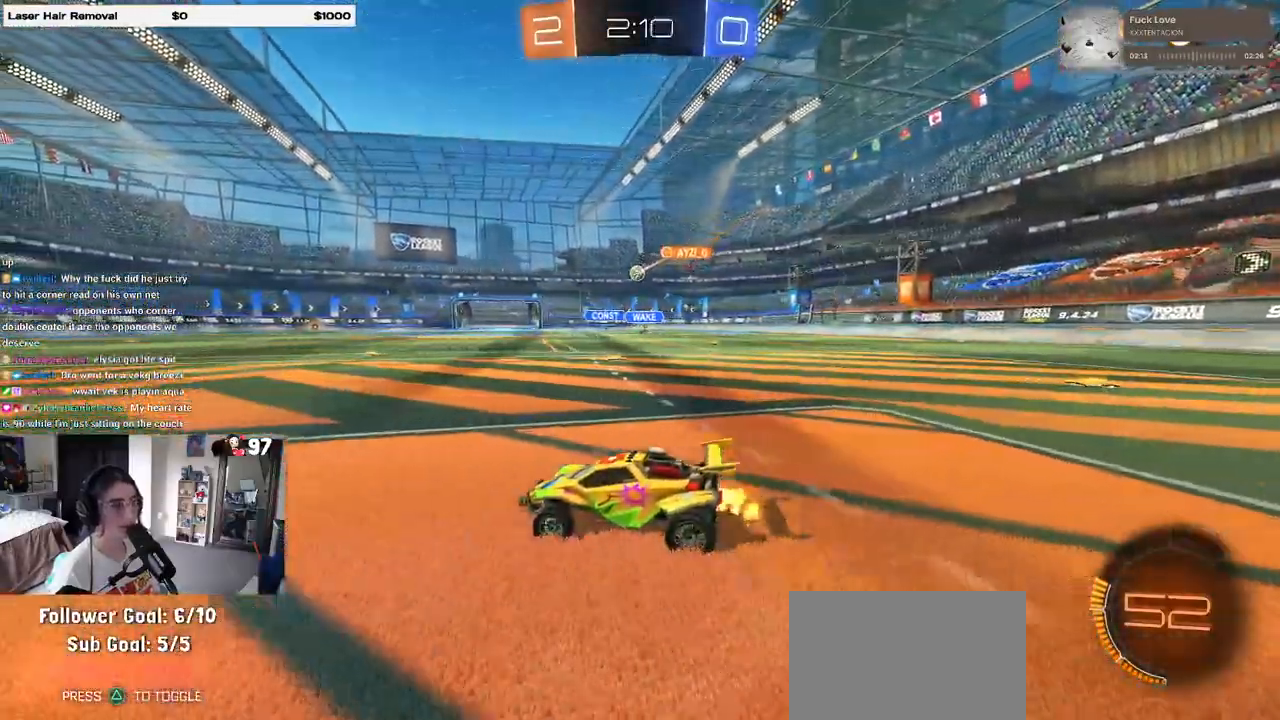
{"buttons": [], "left_stick": "right", "right_stick": "center", "events": [[117, "left_stick", "right"]]}
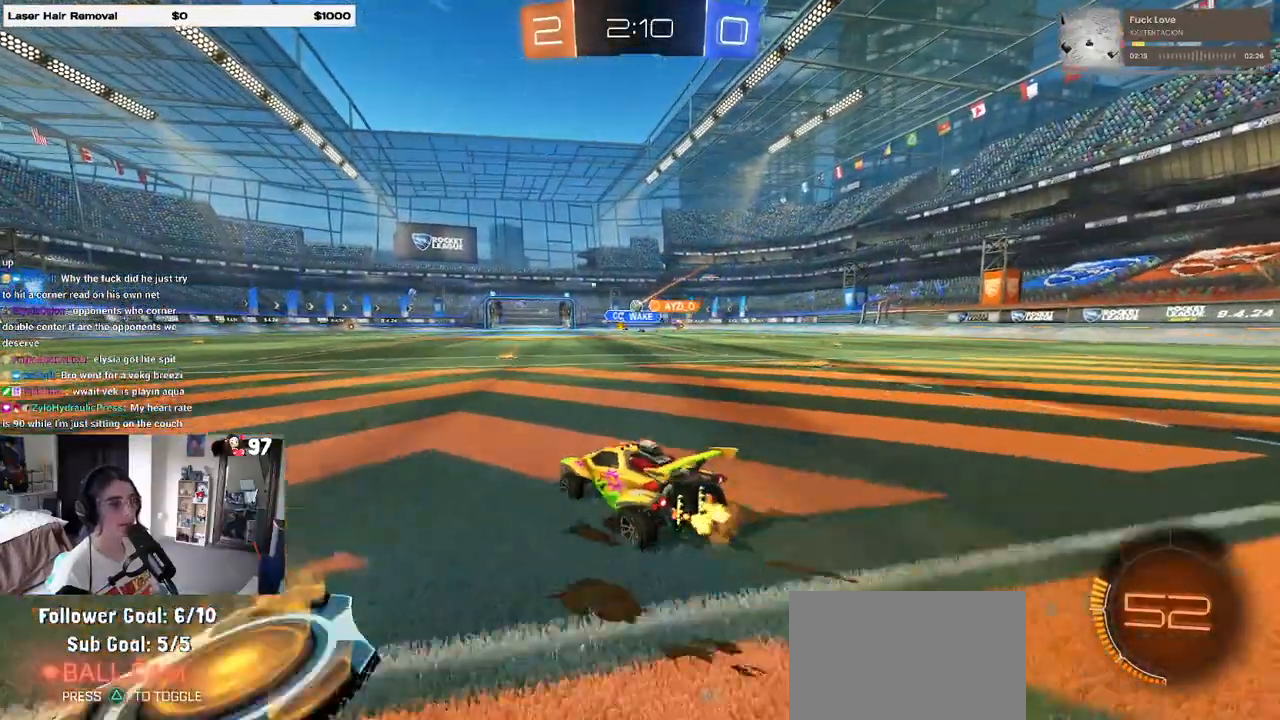
{"buttons": [], "left_stick": "center", "right_stick": "center", "events": [[167, "left_stick", "center"], [367, "left_stick", "right"], [500, "left_stick", "center"]]}
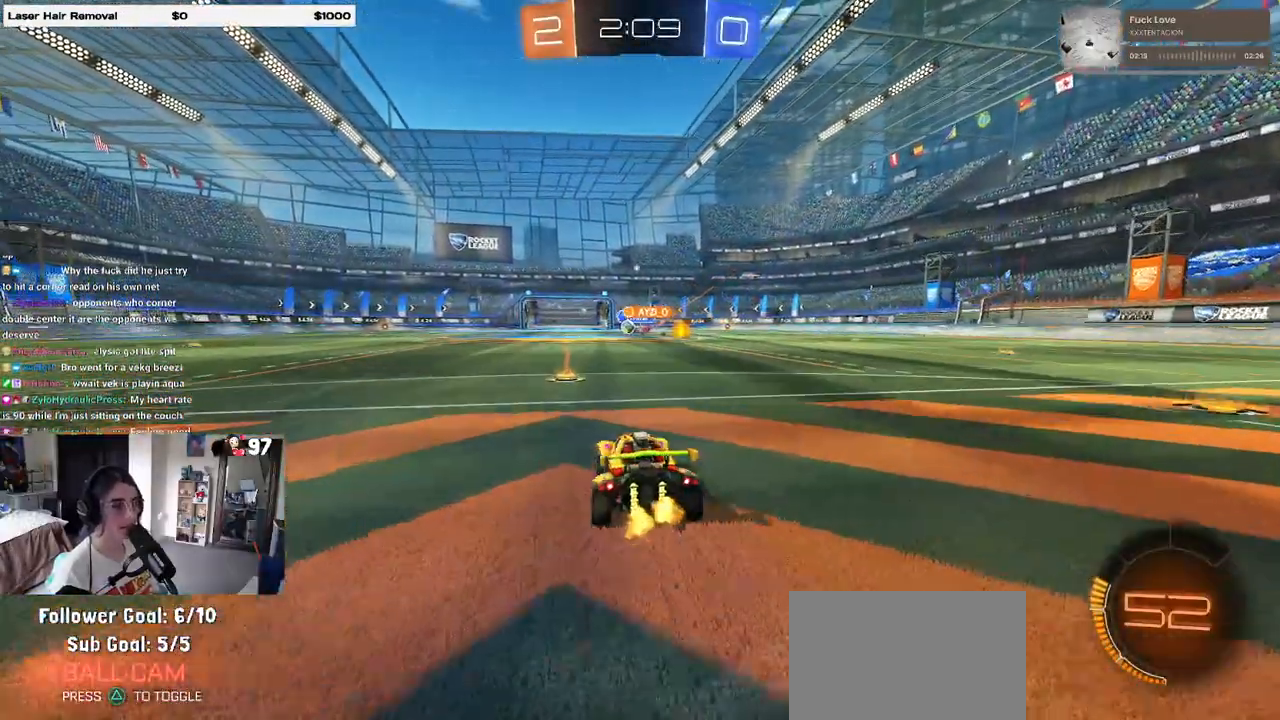
{"buttons": ["R1"], "left_stick": "center", "right_stick": "center", "events": [[67, "left_stick", "left"], [317, "R1", "down"], [467, "left_stick", "center"]]}
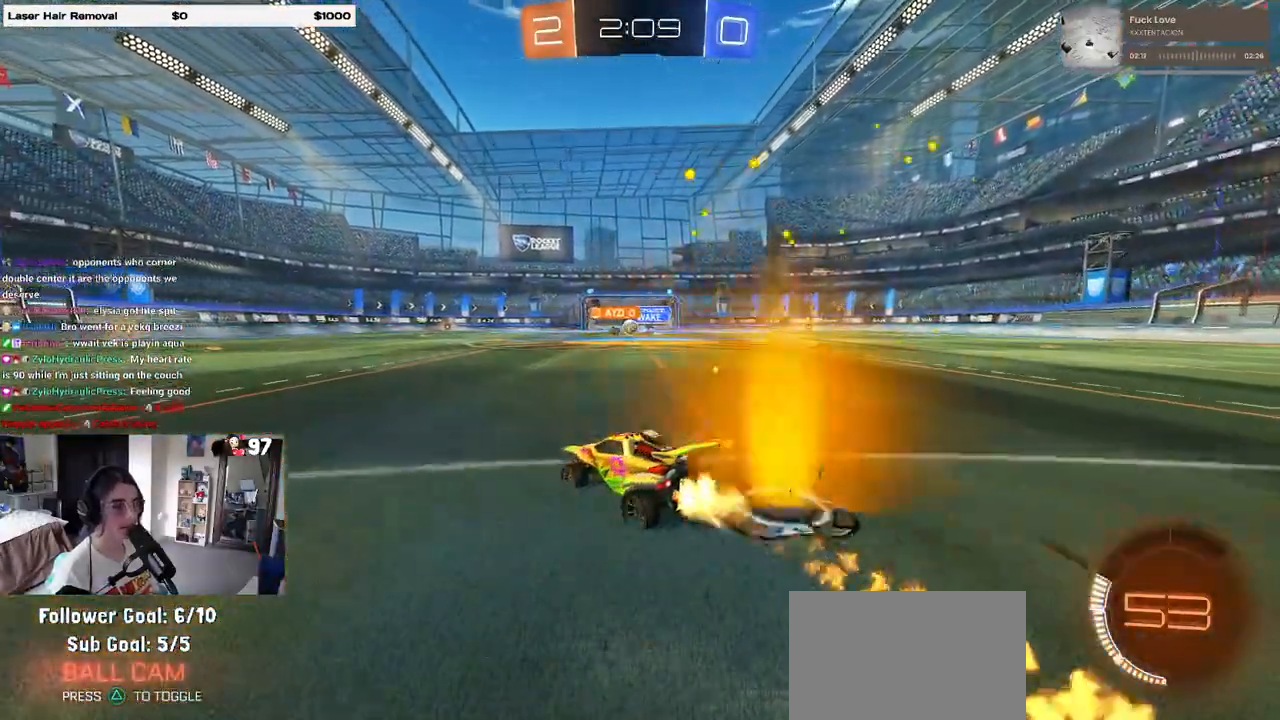
{"buttons": [], "left_stick": "center", "right_stick": "center", "events": [[150, "R1", "up"]]}
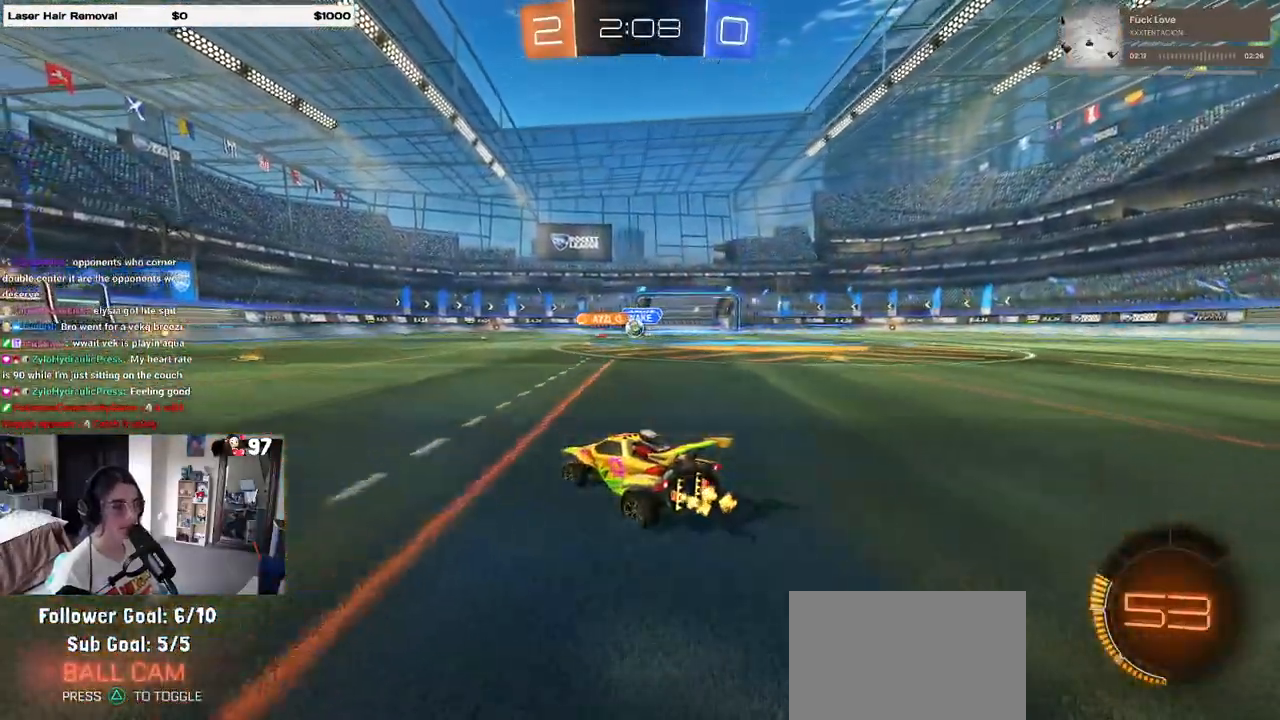
{"buttons": ["SQUARE"], "left_stick": "left", "right_stick": "center", "events": [[450, "left_stick", "left"], [500, "SQUARE", "down"]]}
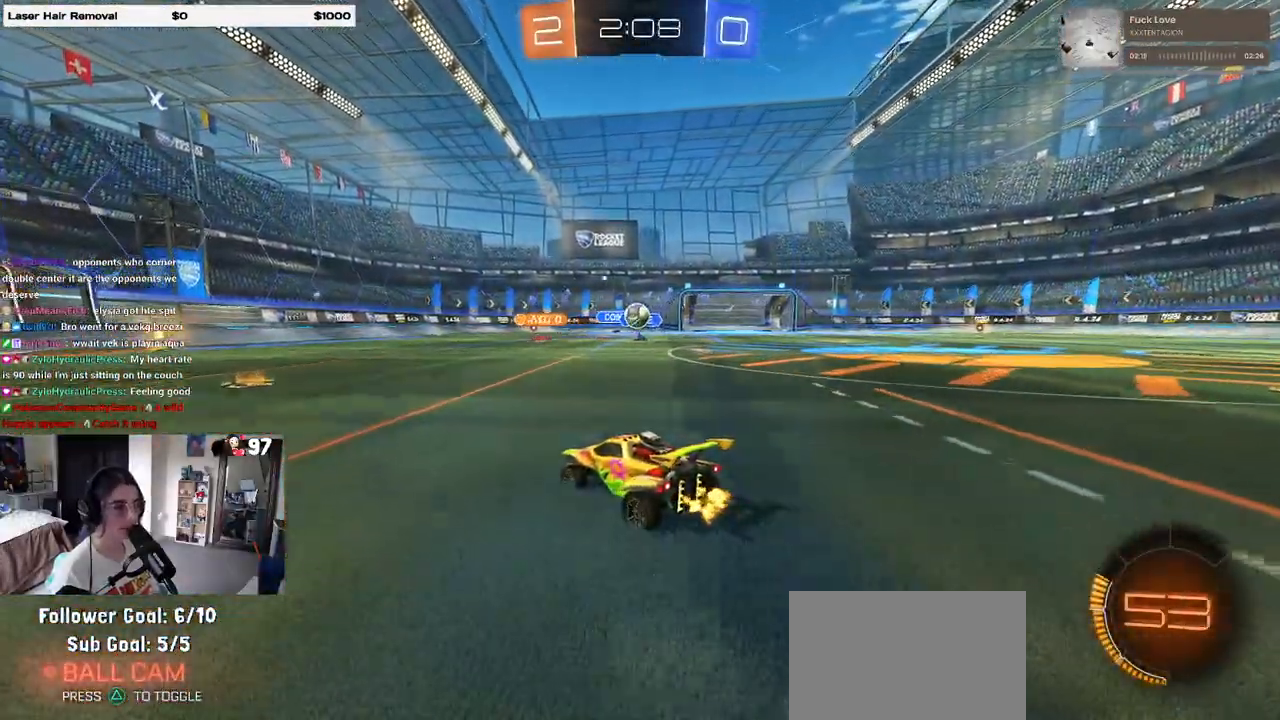
{"buttons": ["R1"], "left_stick": "left", "right_stick": "center", "events": [[133, "SQUARE", "up"], [500, "R1", "down"]]}
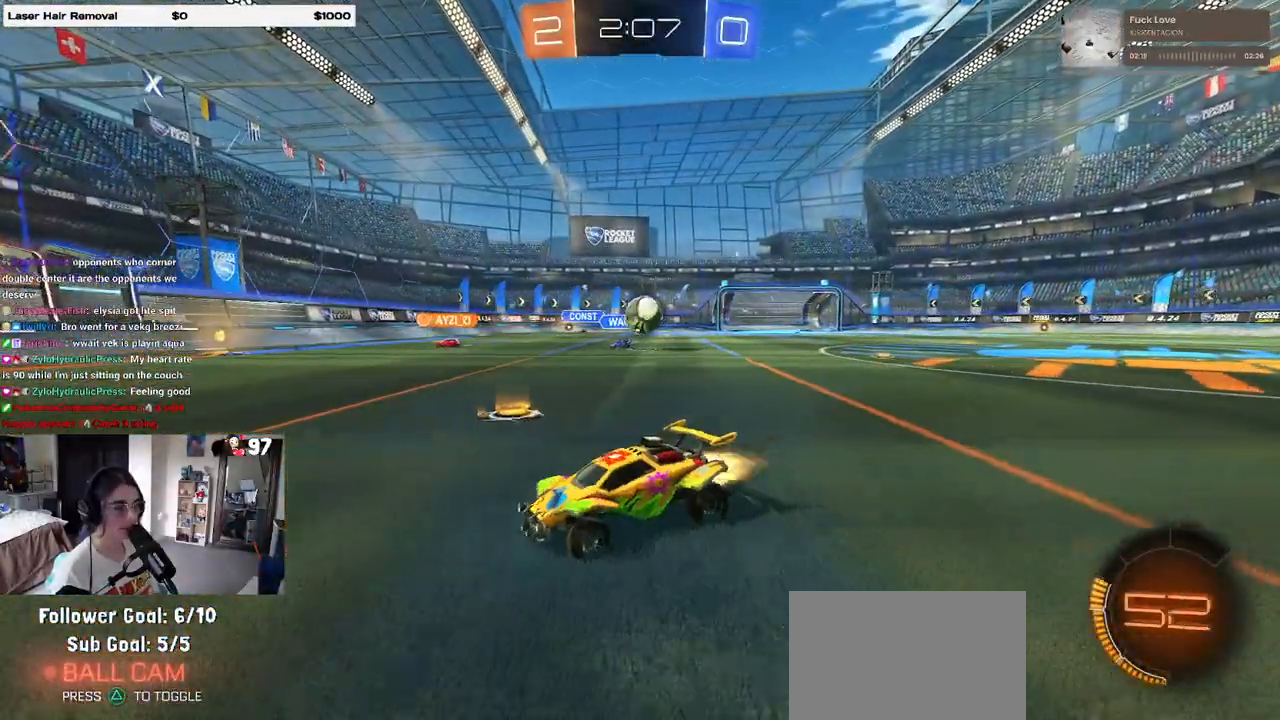
{"buttons": ["R1"], "left_stick": "left", "right_stick": "center", "events": []}
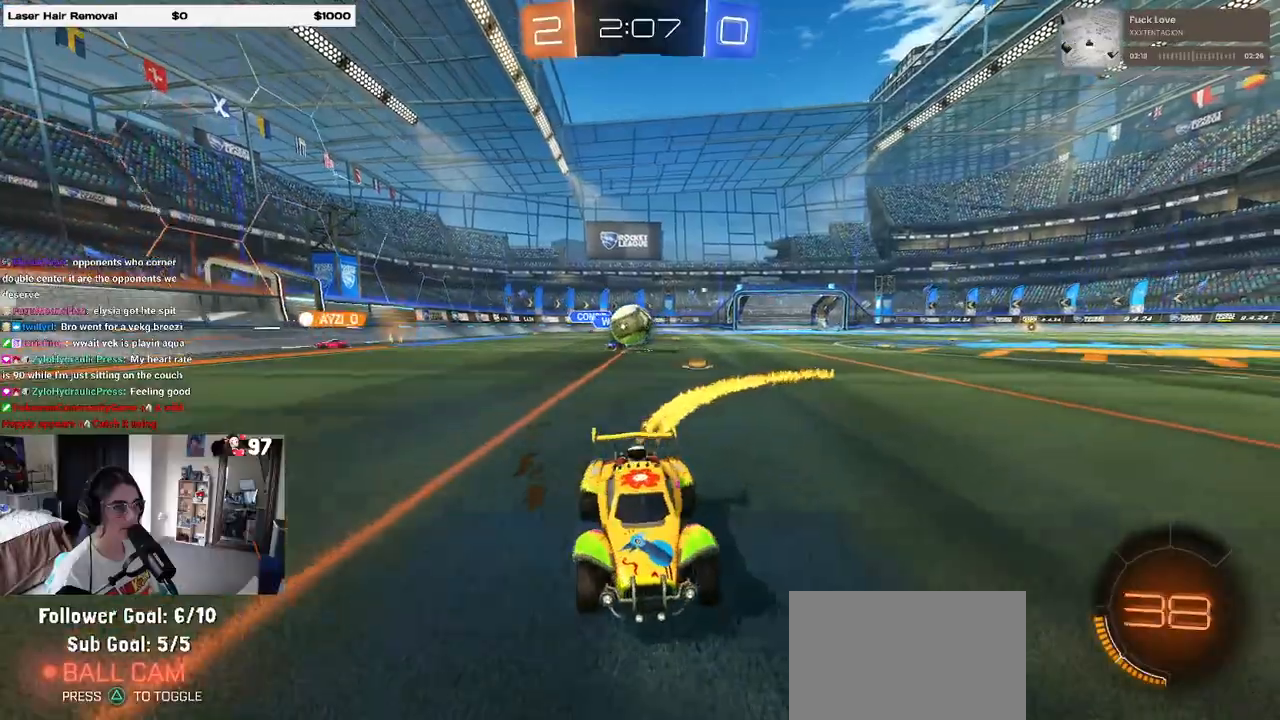
{"buttons": [], "left_stick": "center", "right_stick": "center", "events": [[50, "left_stick", "center"], [83, "R1", "up"]]}
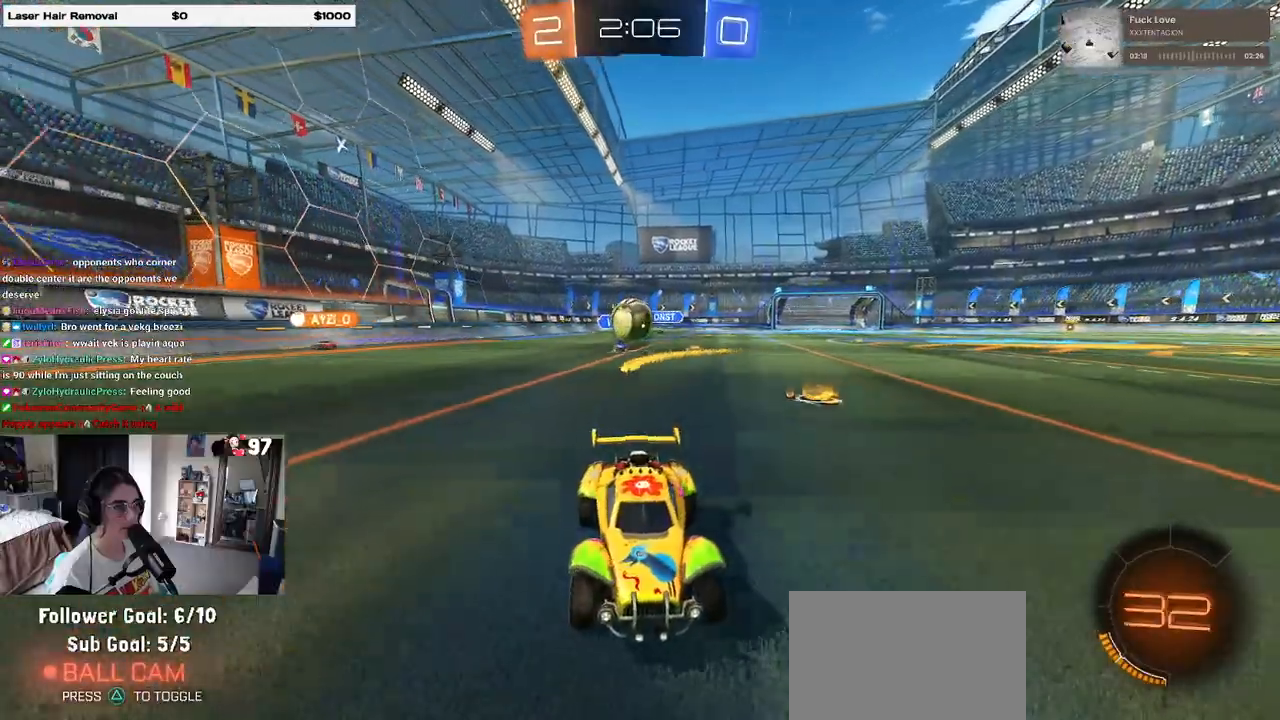
{"buttons": [], "left_stick": "center", "right_stick": "center", "events": []}
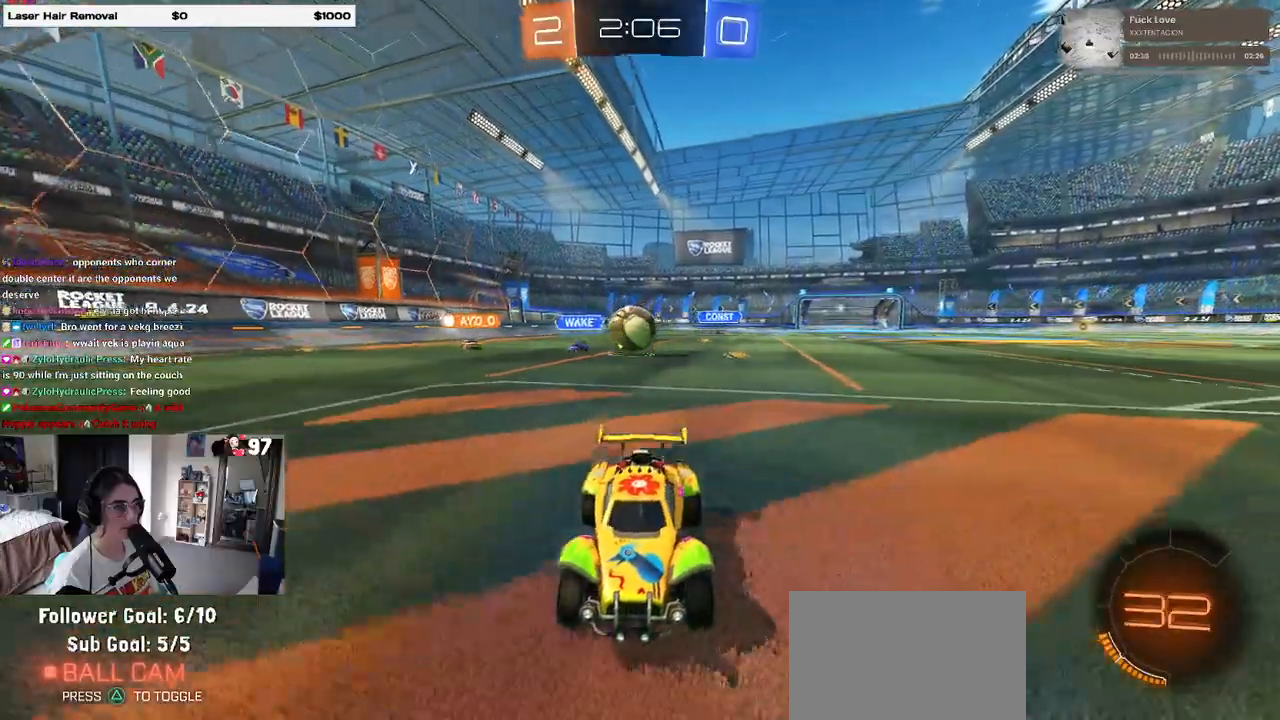
{"buttons": [], "left_stick": "left", "right_stick": "center", "events": [[50, "left_stick", "left"], [217, "left_stick", "center"], [450, "left_stick", "left"]]}
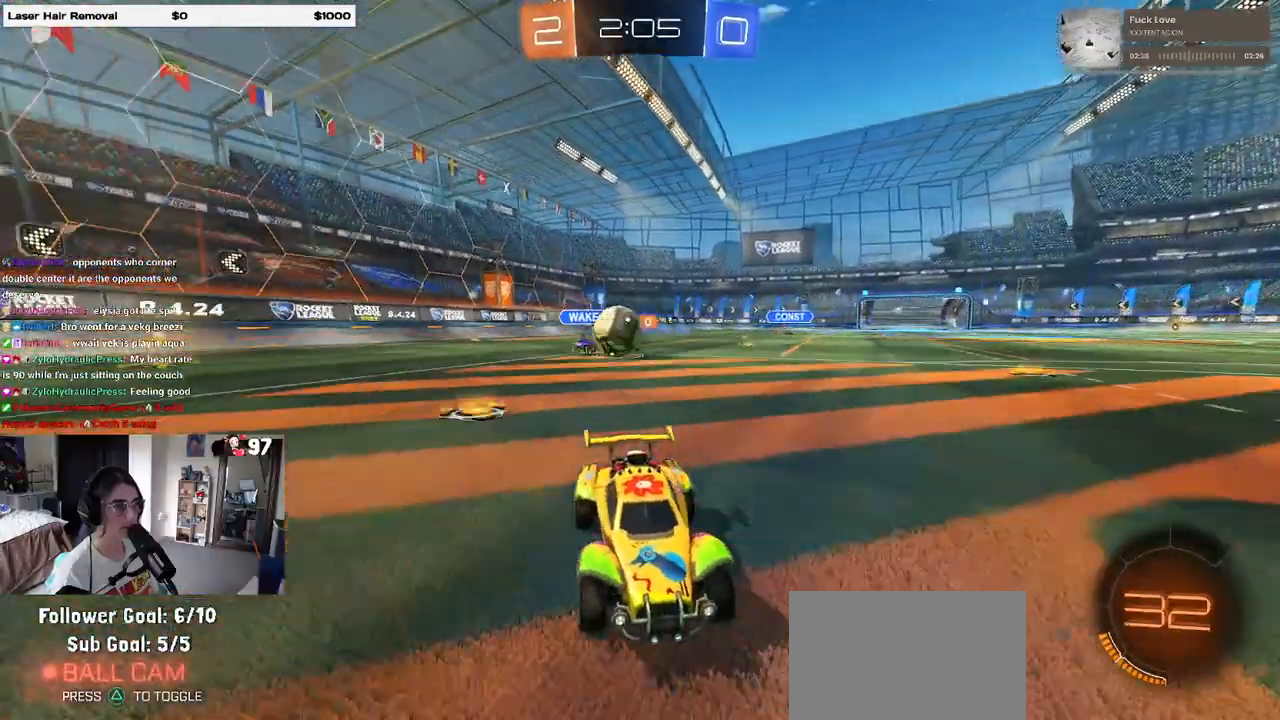
{"buttons": ["CROSS", "R1"], "left_stick": "up-left", "right_stick": "center", "events": [[67, "L2", "down"], [283, "left_stick", "center"], [333, "CROSS", "down"], [333, "left_stick", "down-left"], [433, "left_stick", "up-left"], [467, "CROSS", "up"], [467, "R1", "down"], [483, "L2", "up"], [500, "CROSS", "down"]]}
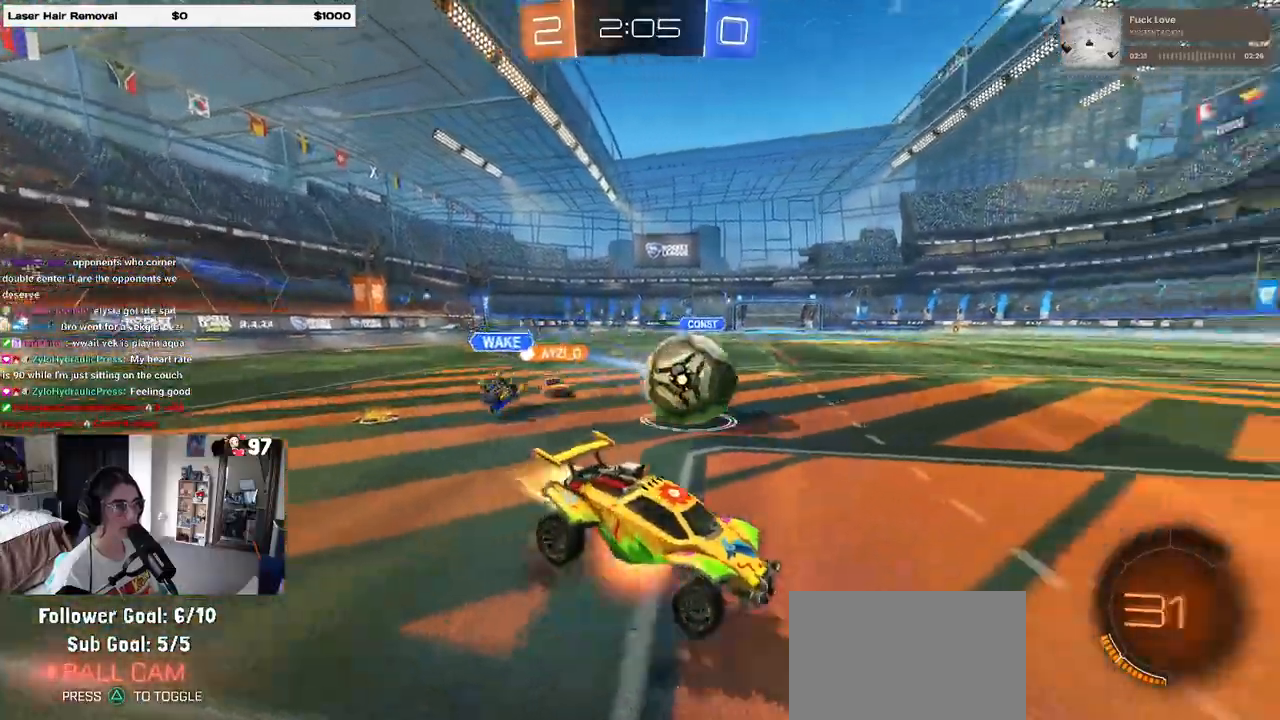
{"buttons": ["SQUARE", "R1"], "left_stick": "down-left", "right_stick": "center", "events": [[67, "SQUARE", "down"], [117, "left_stick", "down-left"], [217, "CROSS", "up"], [367, "left_stick", "left"], [483, "left_stick", "down-left"]]}
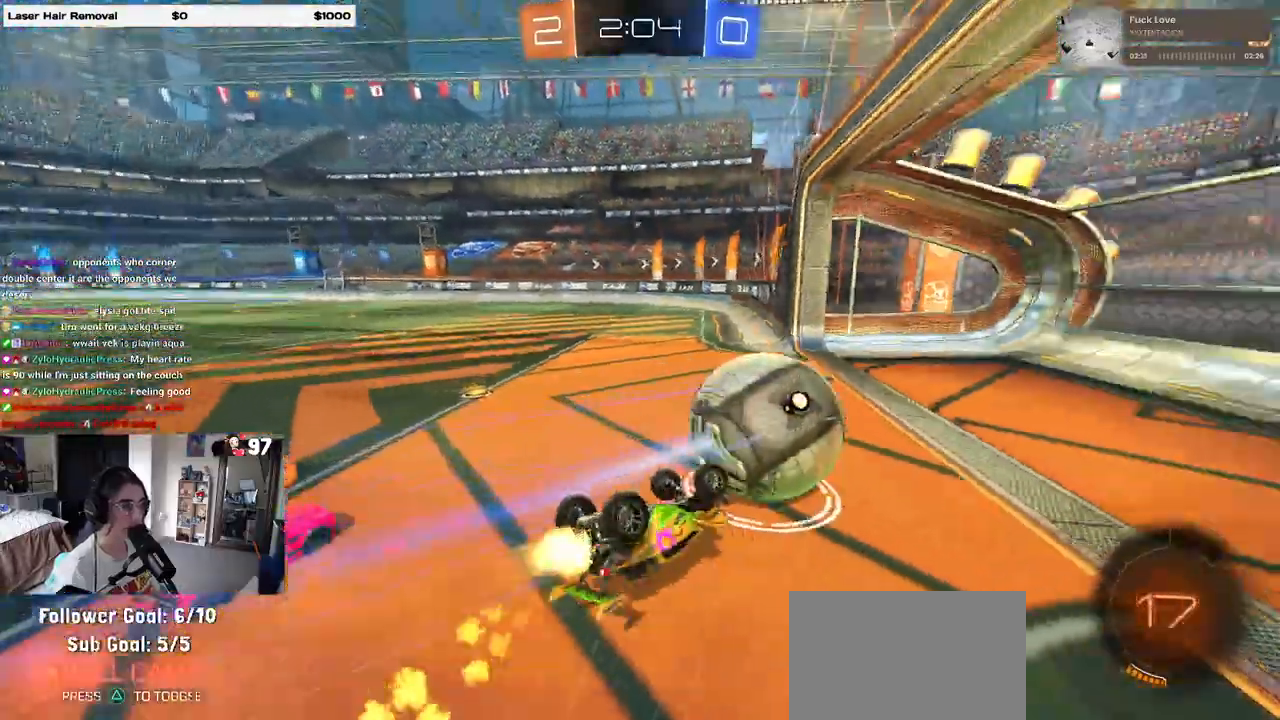
{"buttons": [], "left_stick": "center", "right_stick": "center", "events": [[217, "R1", "up"], [217, "left_stick", "center"], [250, "SQUARE", "up"]]}
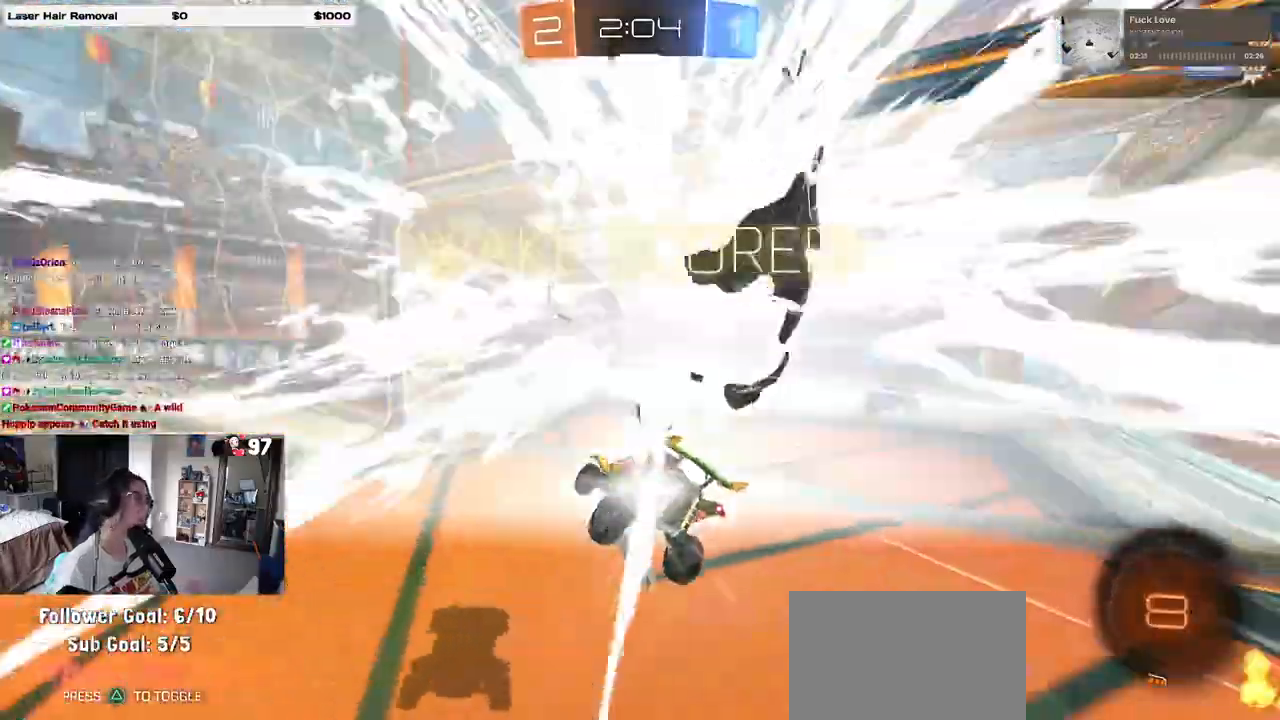
{"buttons": [], "left_stick": "center", "right_stick": "center", "events": []}
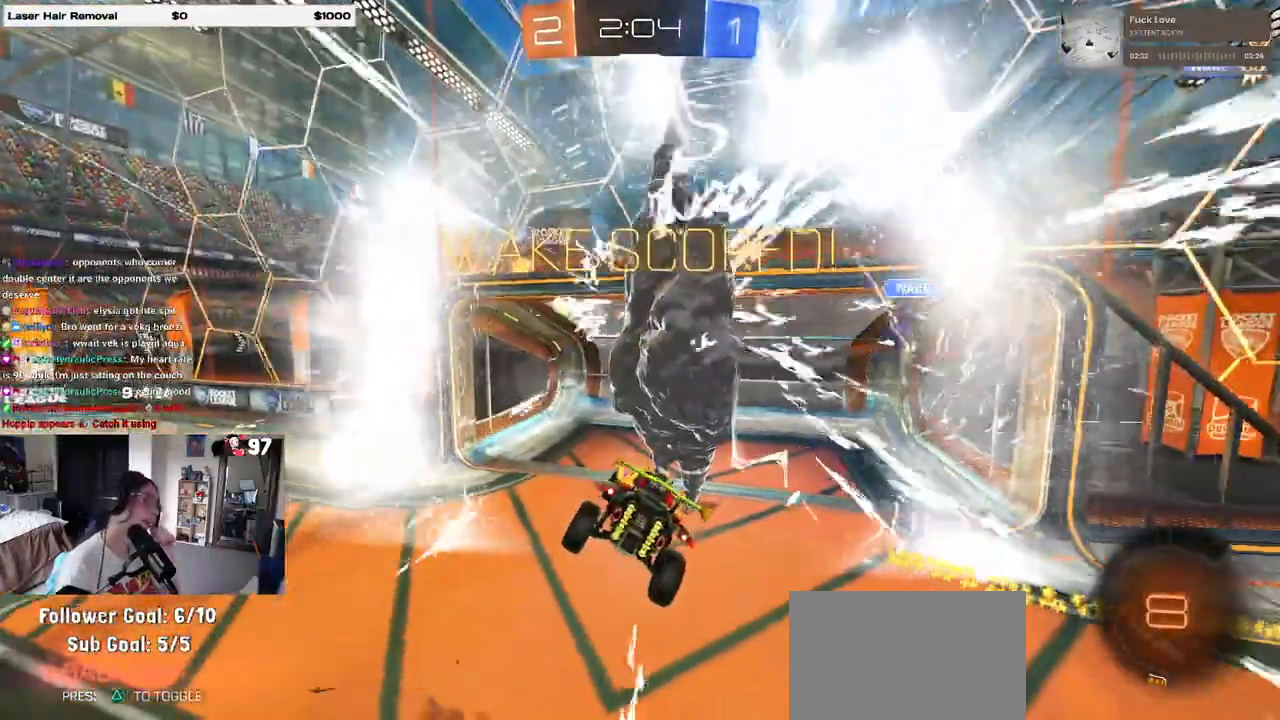
{"buttons": [], "left_stick": "center", "right_stick": "center", "events": []}
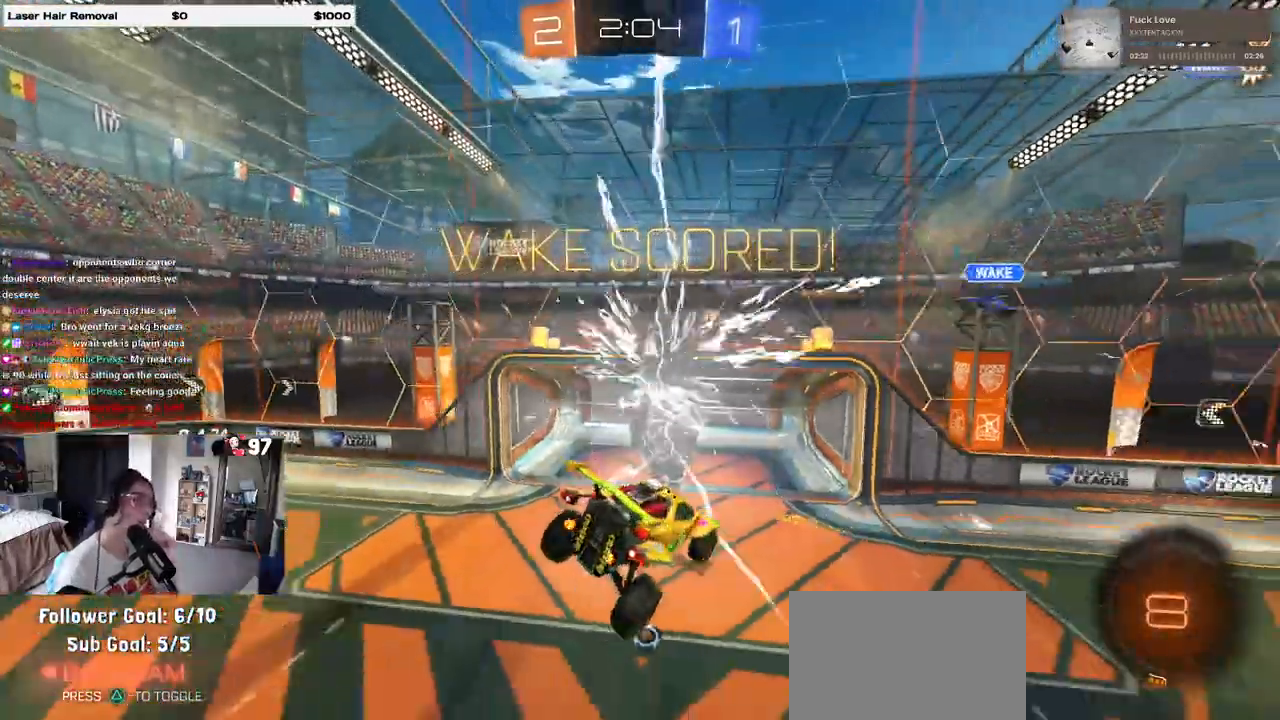
{"buttons": [], "left_stick": "center", "right_stick": "center", "events": []}
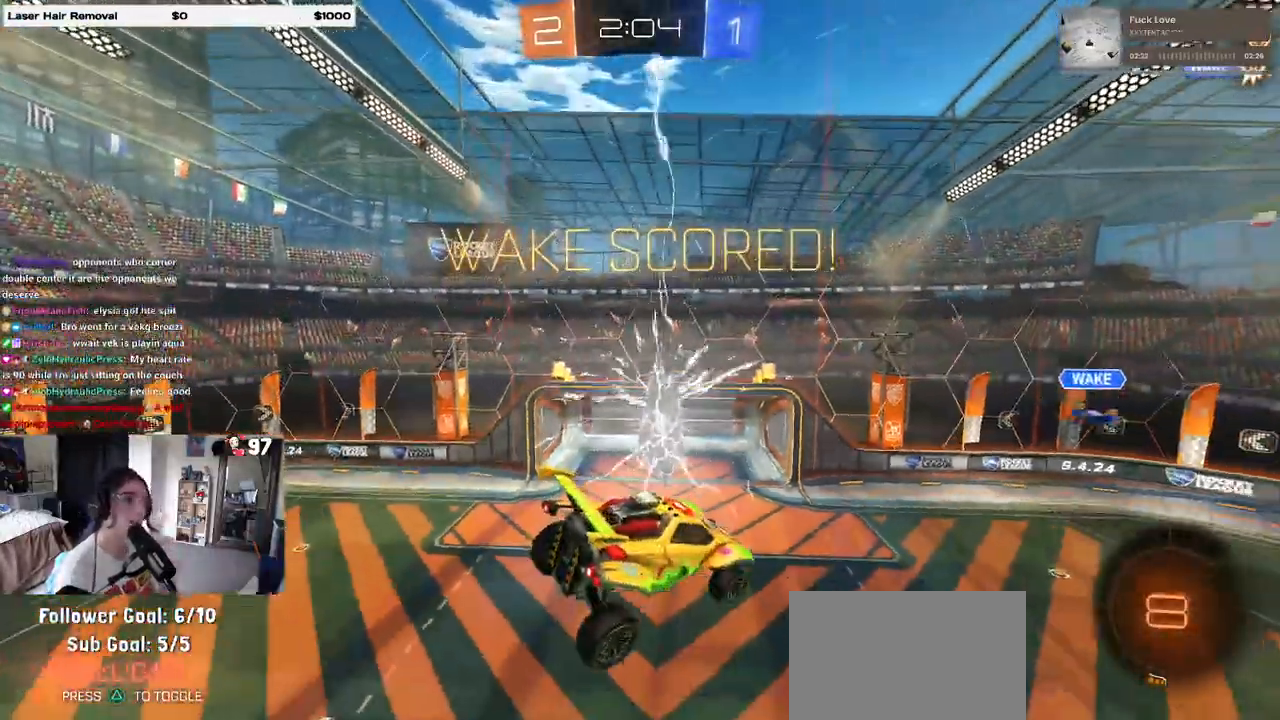
{"buttons": [], "left_stick": "center", "right_stick": "center", "events": []}
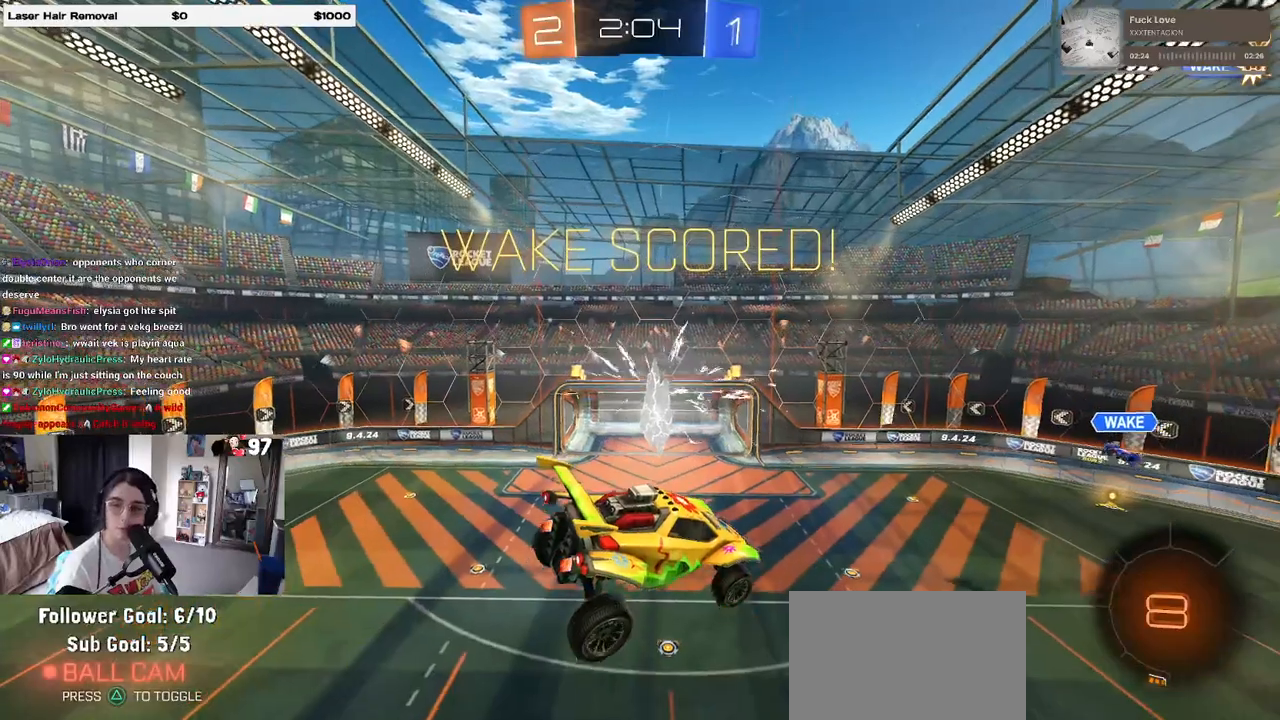
{"buttons": [], "left_stick": "center", "right_stick": "center", "events": []}
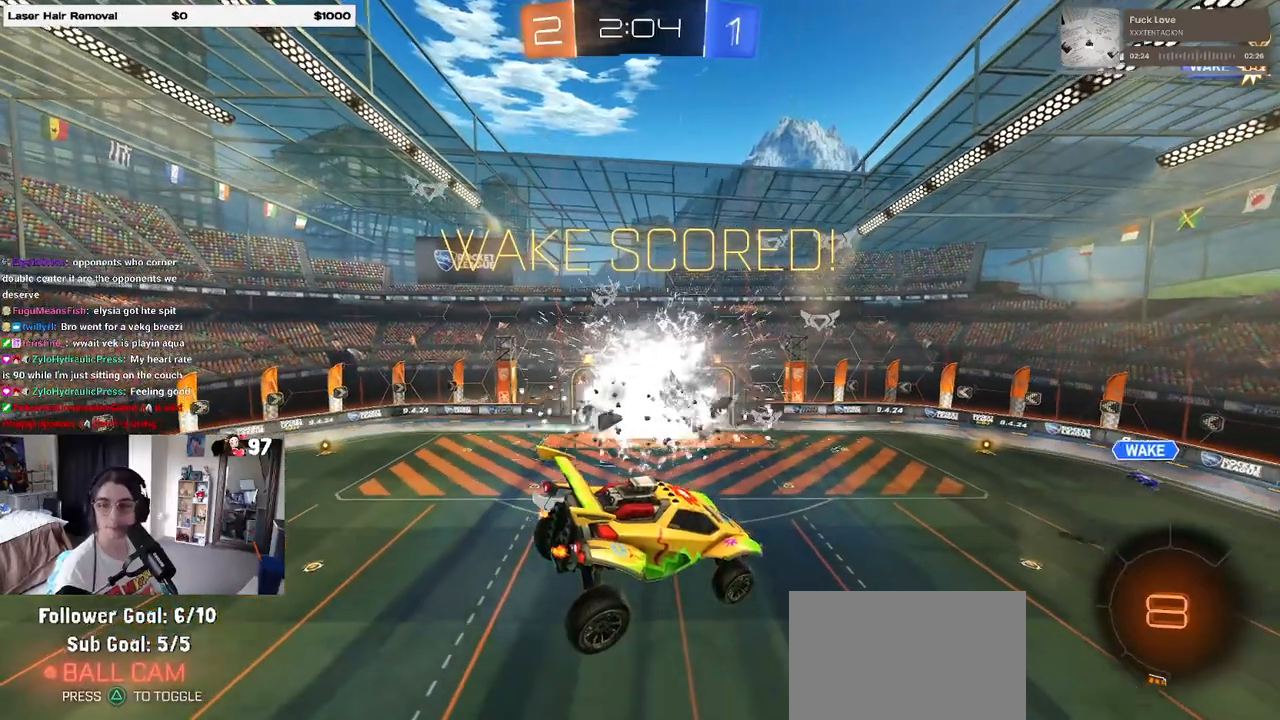
{"buttons": ["CROSS"], "left_stick": "center", "right_stick": "center", "events": [[50, "CROSS", "down"], [200, "CROSS", "up"], [267, "CROSS", "down"], [383, "CROSS", "up"], [467, "CROSS", "down"]]}
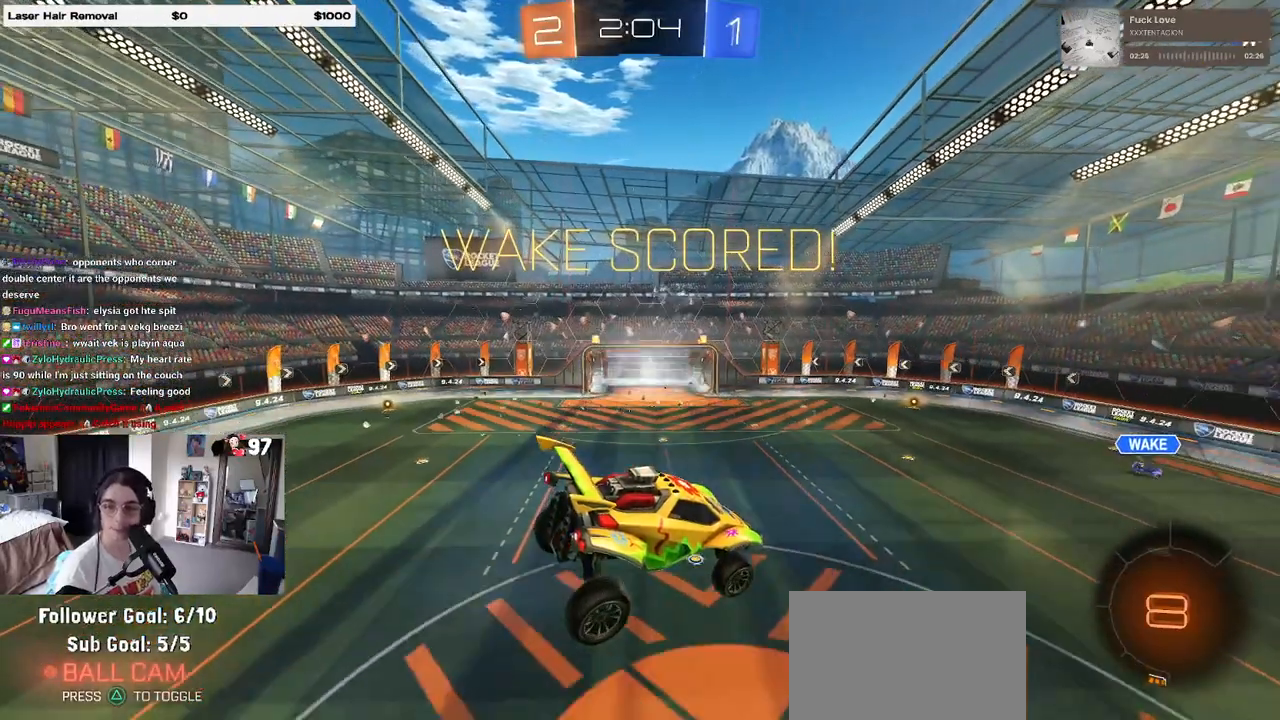
{"buttons": [], "left_stick": "center", "right_stick": "center", "events": [[67, "CROSS", "up"], [183, "CROSS", "down"], [267, "CROSS", "up"], [367, "CROSS", "down"], [483, "CROSS", "up"]]}
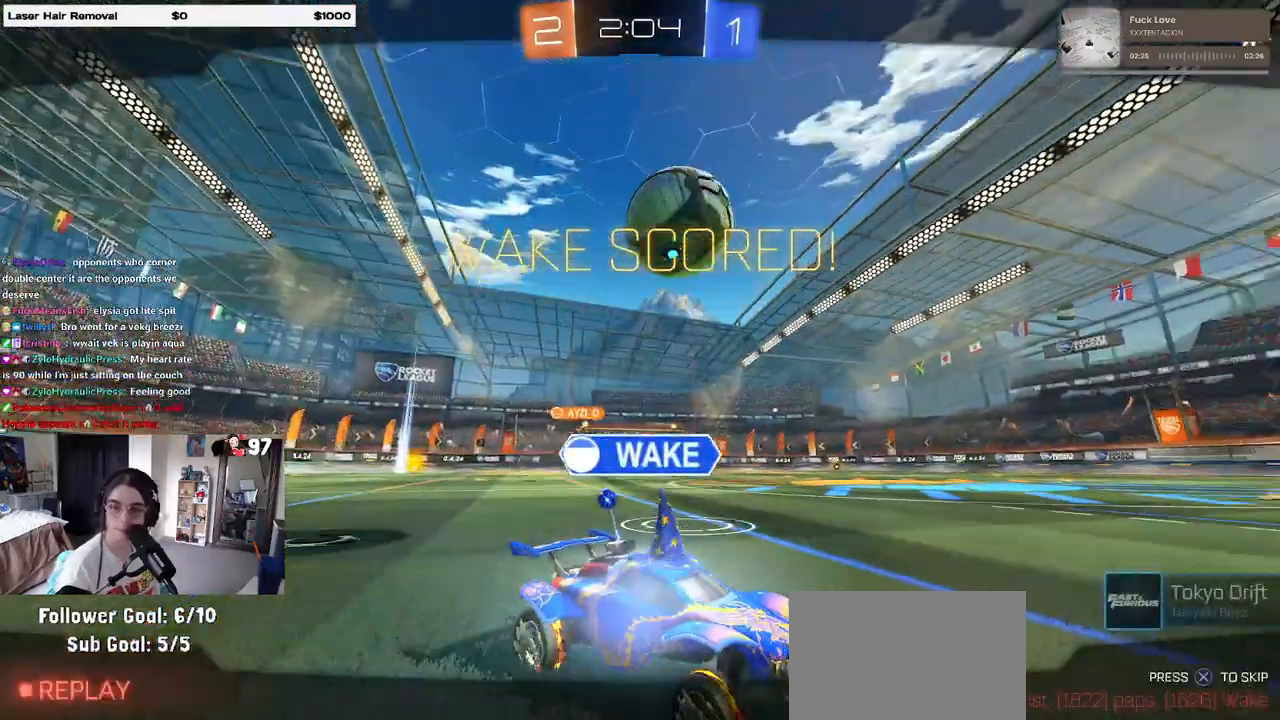
{"buttons": ["CROSS"], "left_stick": "center", "right_stick": "center", "events": [[67, "CROSS", "down"], [167, "CROSS", "up"], [250, "CROSS", "down"], [367, "CROSS", "up"], [433, "CROSS", "down"]]}
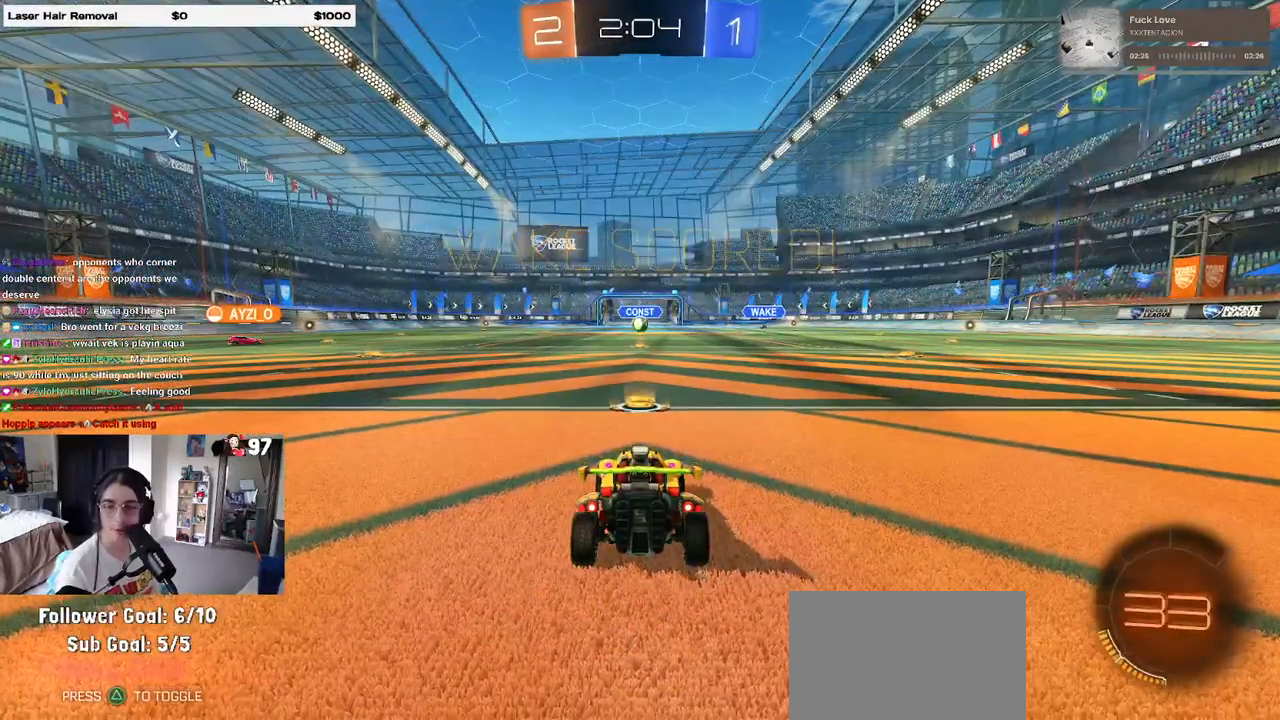
{"buttons": [], "left_stick": "center", "right_stick": "center", "events": [[50, "CROSS", "up"], [150, "CROSS", "down"], [267, "CROSS", "up"], [350, "CROSS", "down"], [450, "CROSS", "up"]]}